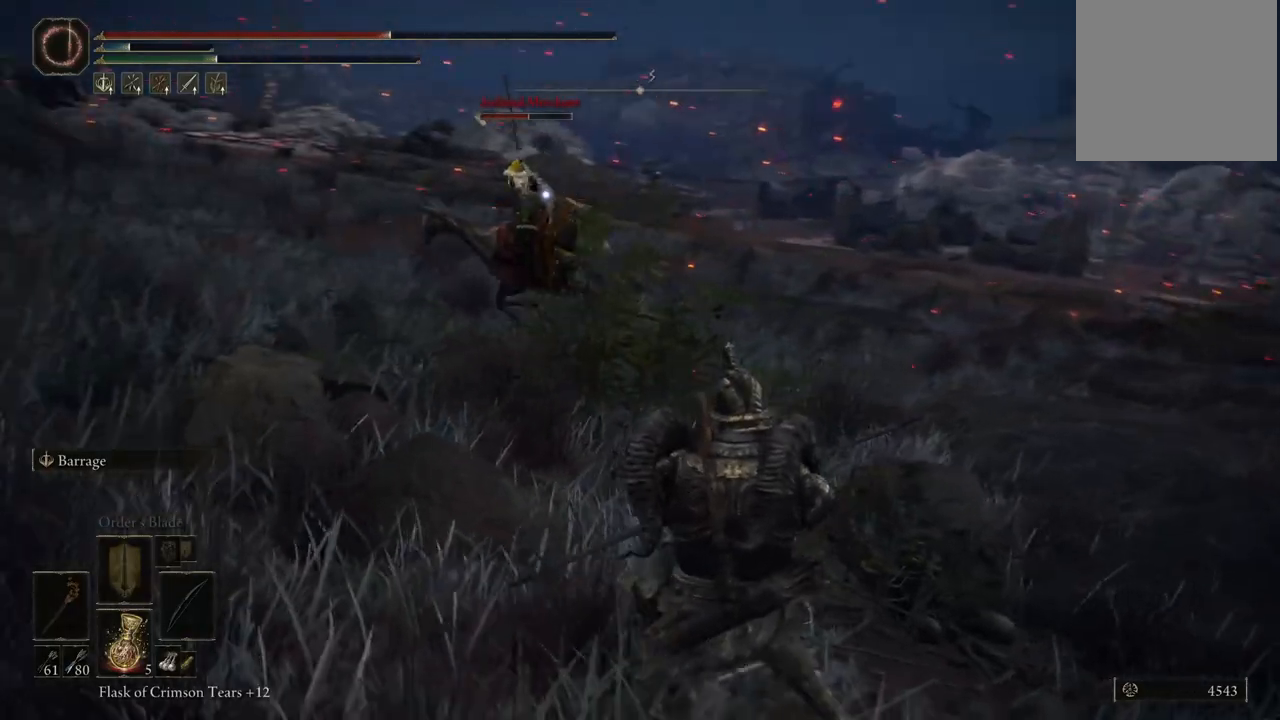
Gameplay with a controller (Xbox layout); each line is a JSON object with the inputs held at the frame after it. "events" lists button and stick changes between this image and that frame as [ms after this image, input, new state], when the widget could be followed in between. Not read: L3 R3.
{"buttons": [], "left_stick": "down-right", "right_stick": "center", "events": []}
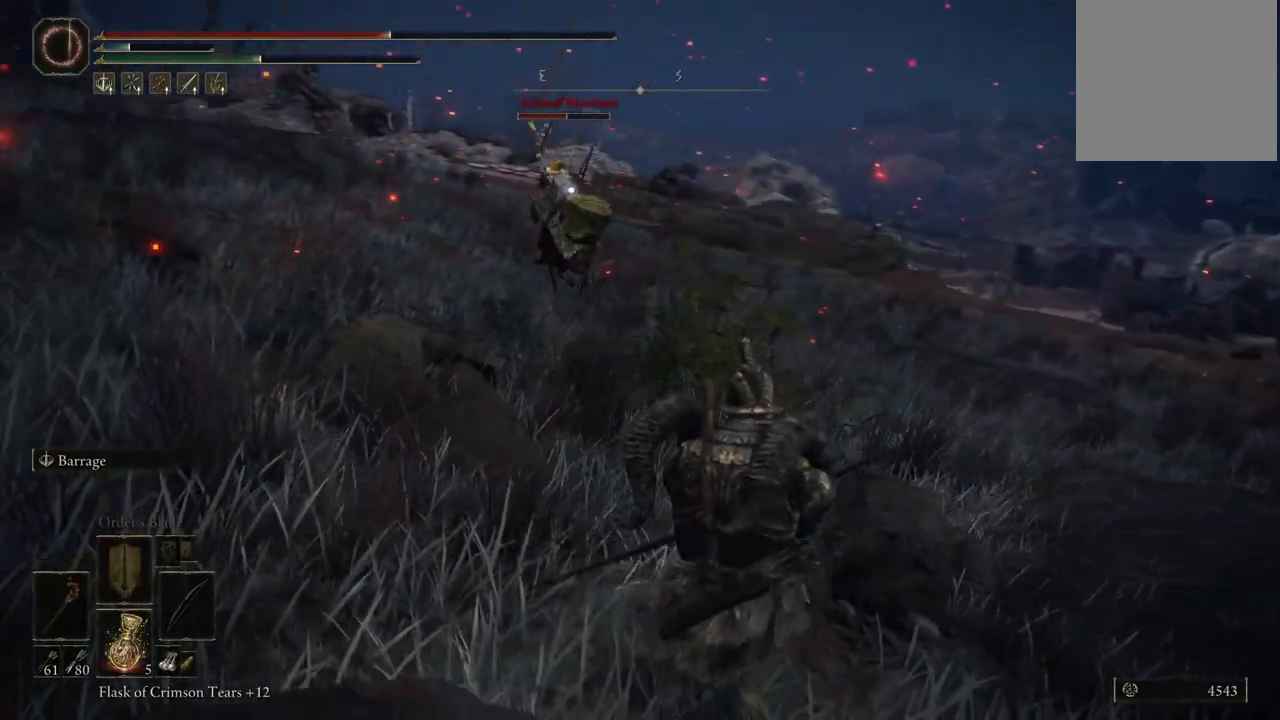
{"buttons": ["R1"], "left_stick": "down-right", "right_stick": "center", "events": [[367, "R1", "down"]]}
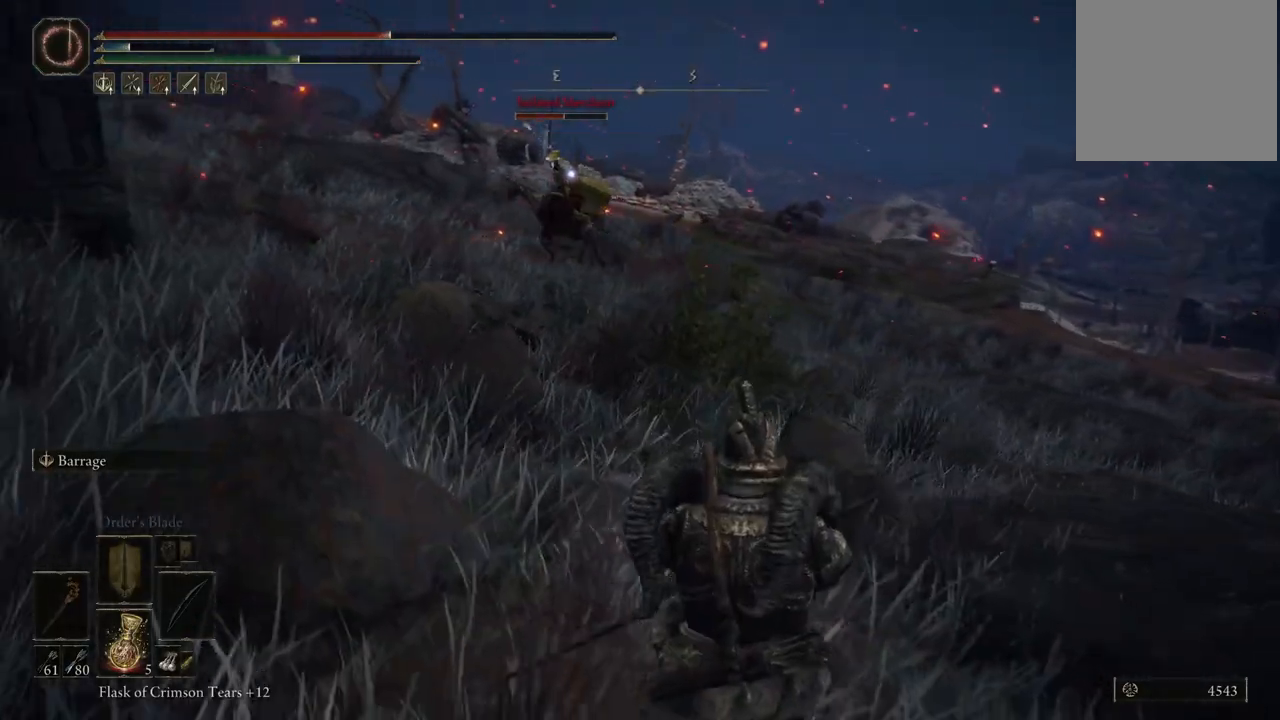
{"buttons": ["R1"], "left_stick": "center", "right_stick": "center", "events": [[500, "left_stick", "center"]]}
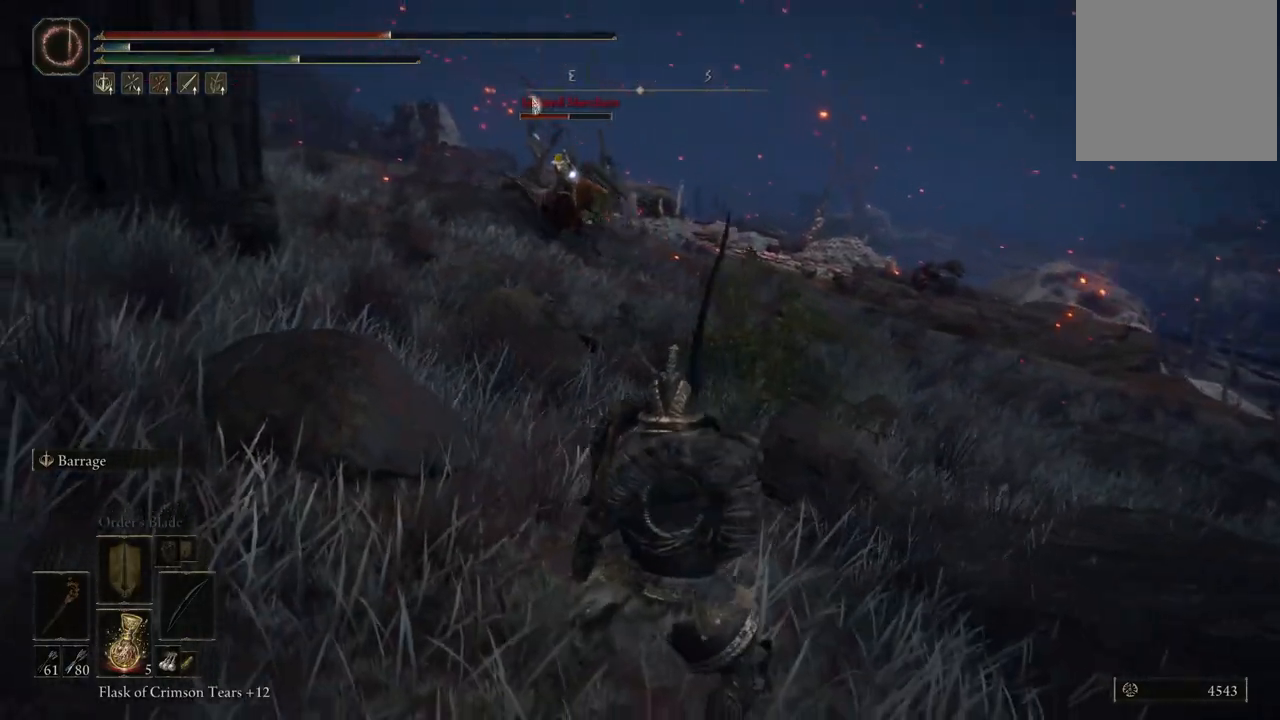
{"buttons": ["R1"], "left_stick": "center", "right_stick": "center", "events": []}
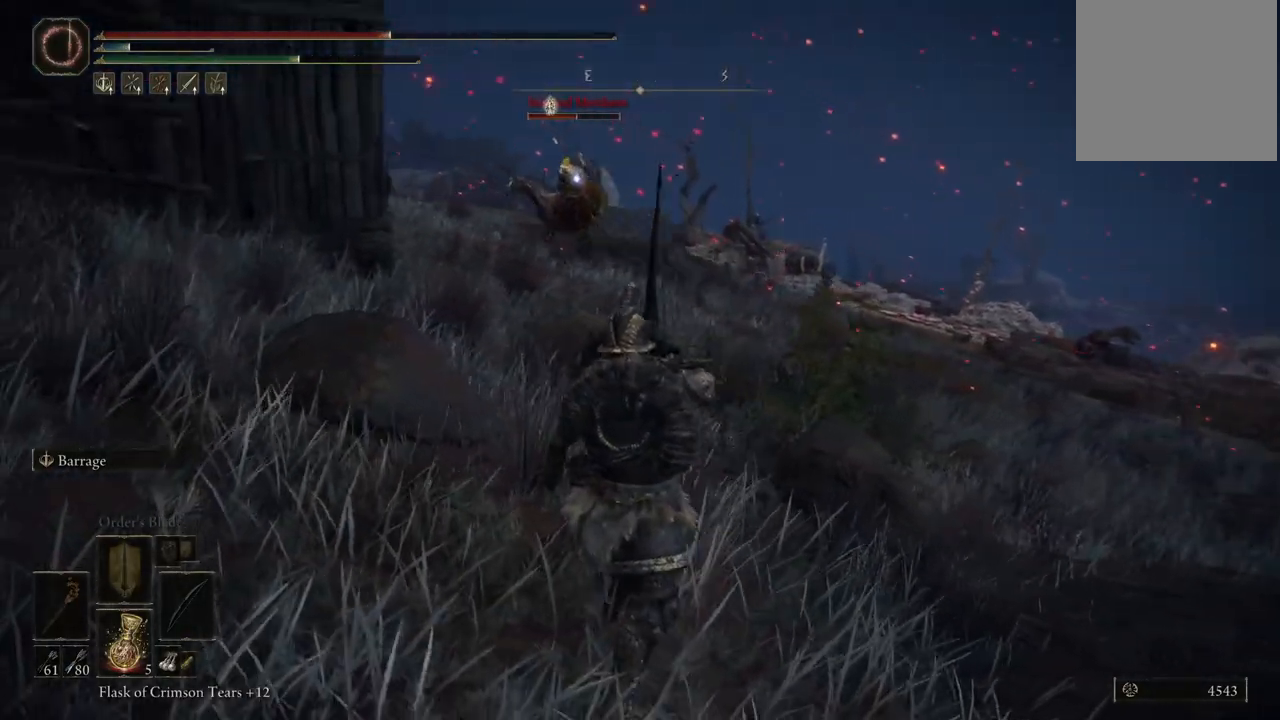
{"buttons": [], "left_stick": "center", "right_stick": "center", "events": [[200, "R1", "up"]]}
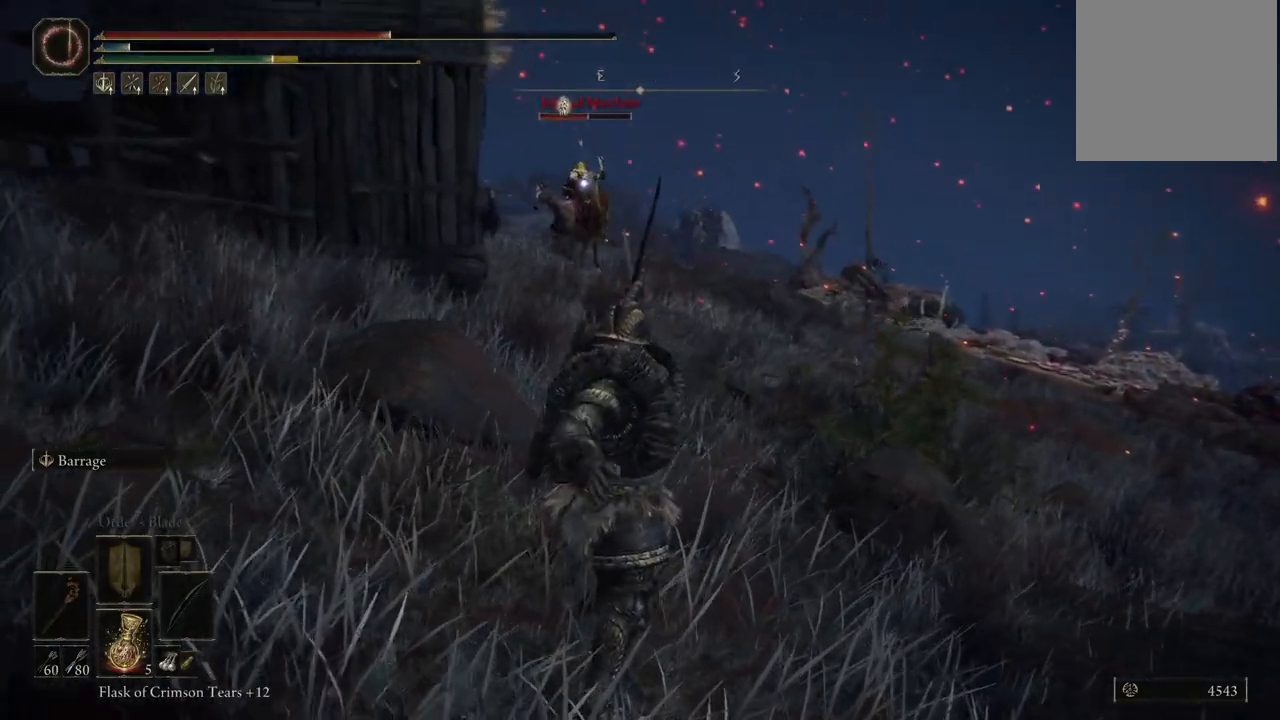
{"buttons": ["R1"], "left_stick": "center", "right_stick": "center", "events": [[283, "R1", "down"]]}
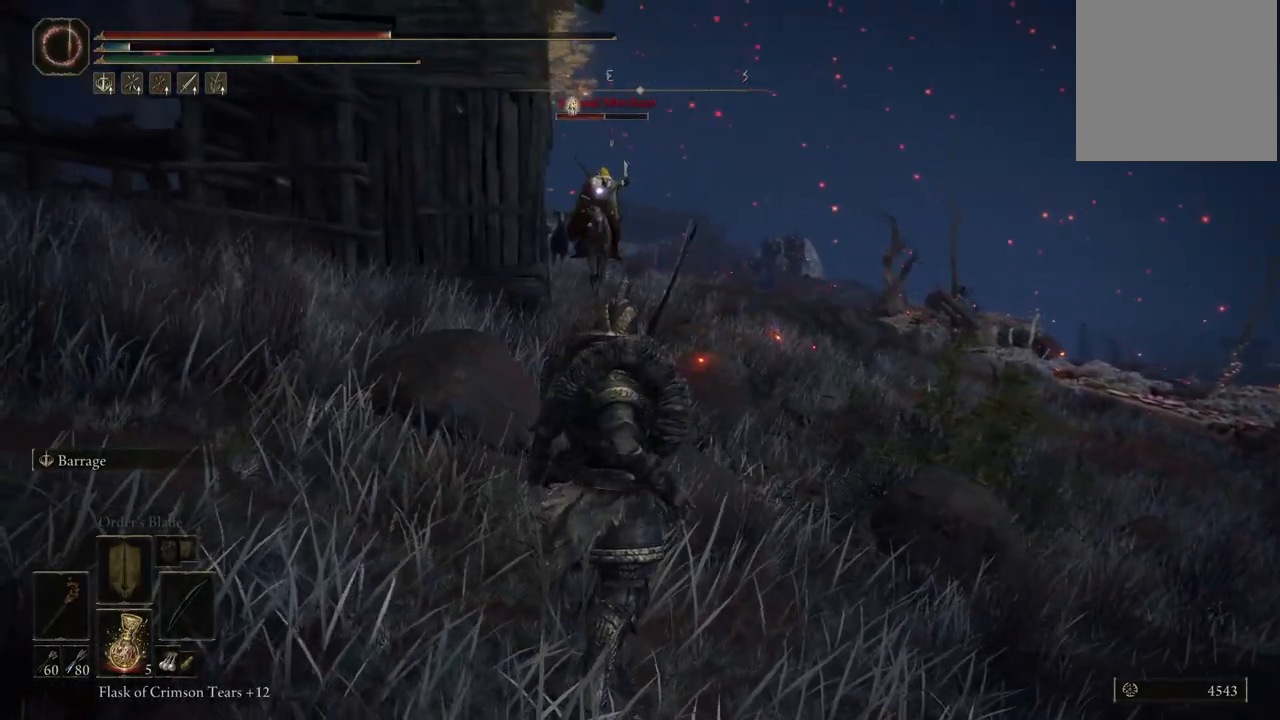
{"buttons": ["R1"], "left_stick": "center", "right_stick": "center", "events": []}
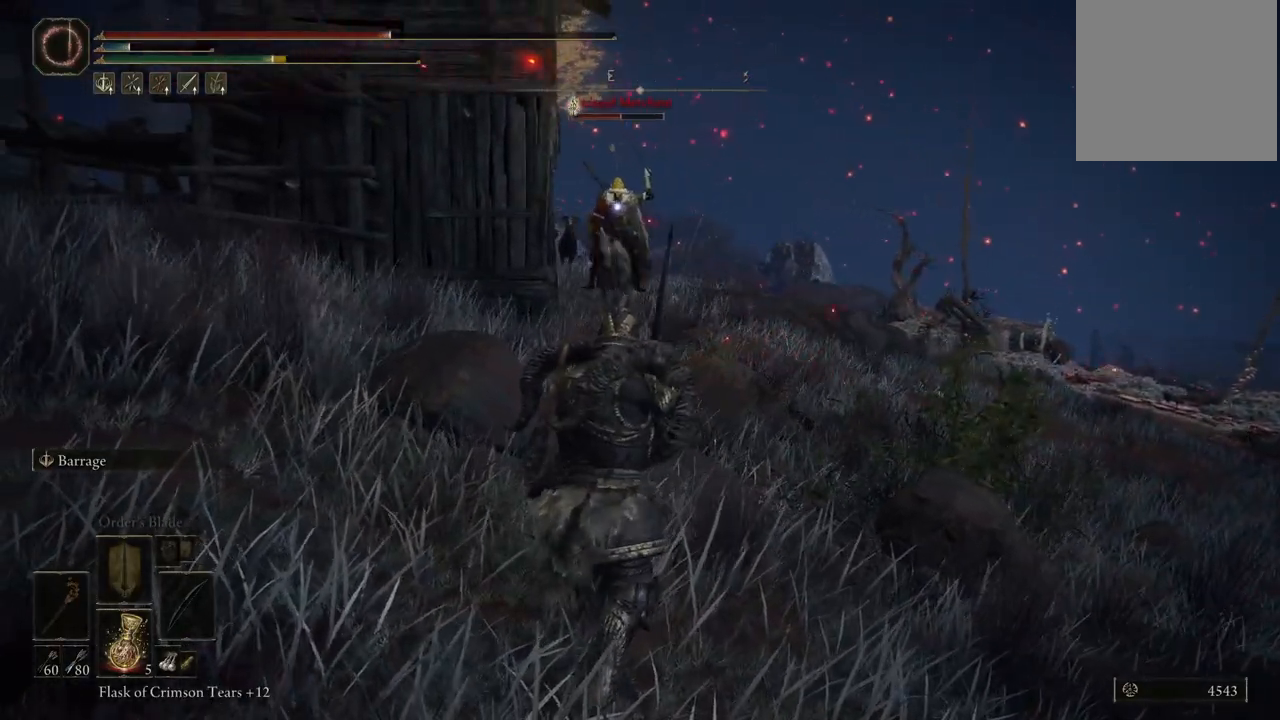
{"buttons": ["R1"], "left_stick": "down", "right_stick": "center", "events": [[233, "left_stick", "down"]]}
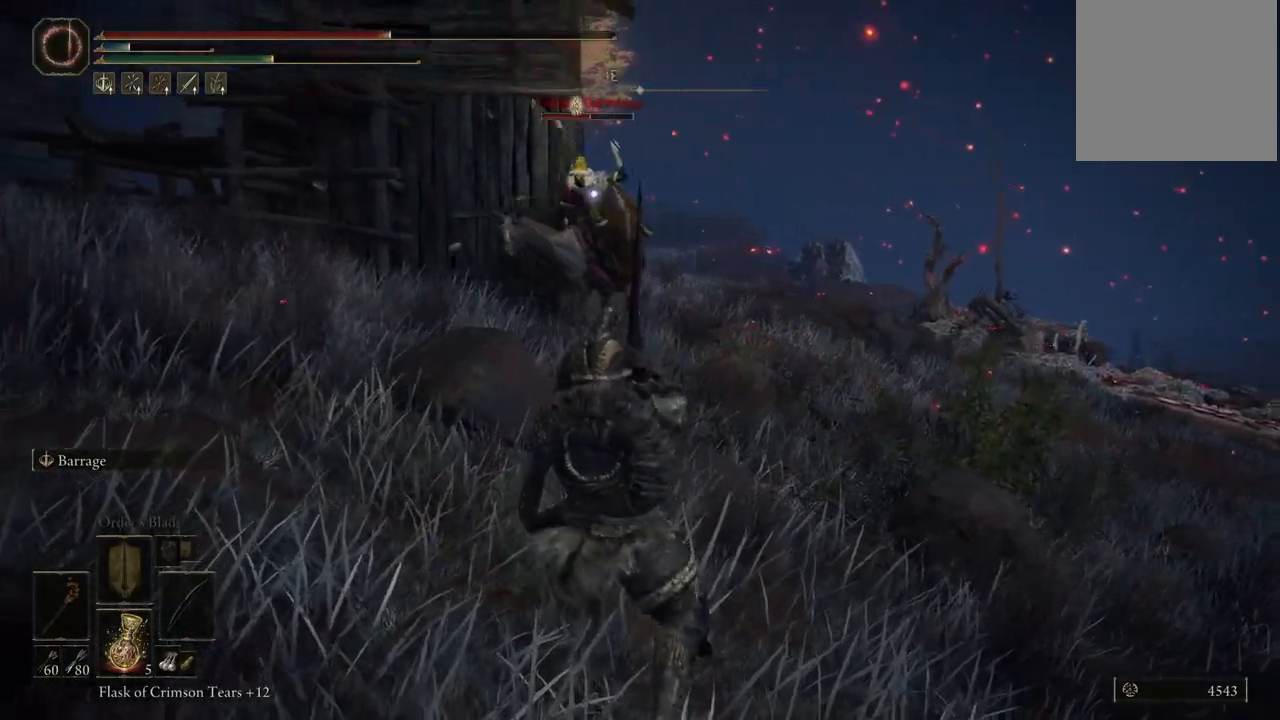
{"buttons": [], "left_stick": "down", "right_stick": "center", "events": [[100, "R1", "up"]]}
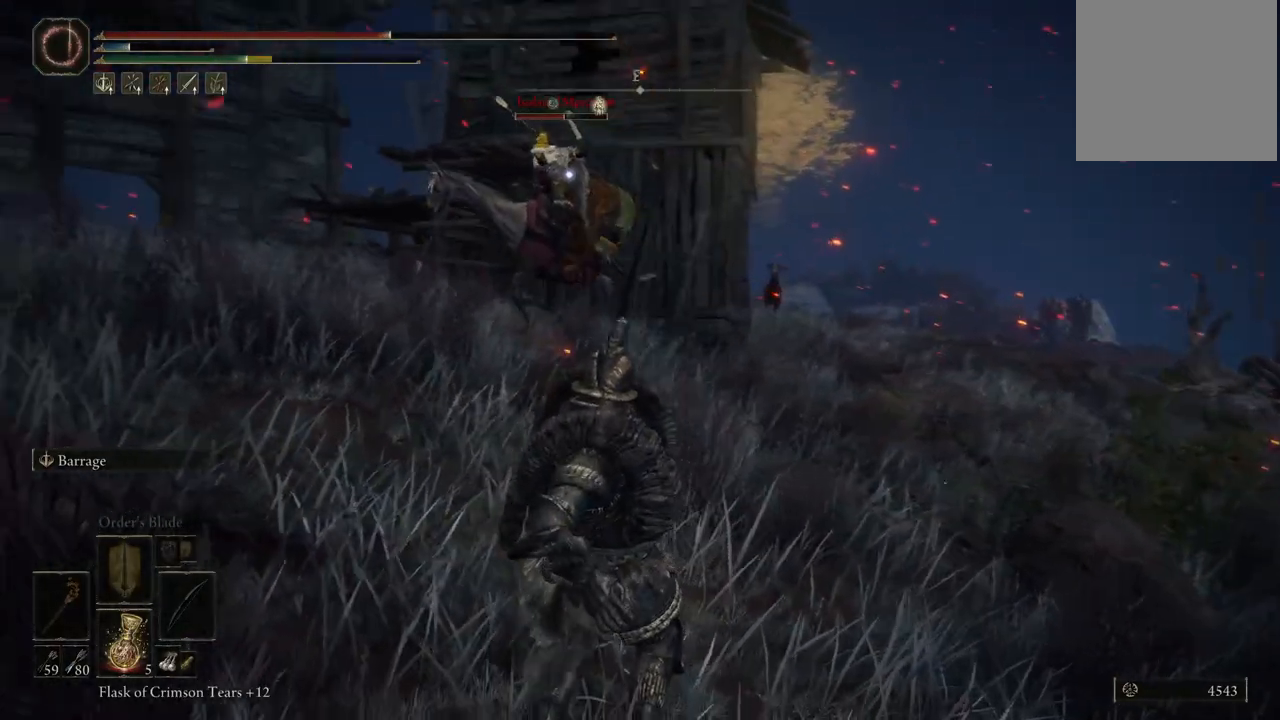
{"buttons": [], "left_stick": "down-right", "right_stick": "center", "events": [[250, "left_stick", "down-right"]]}
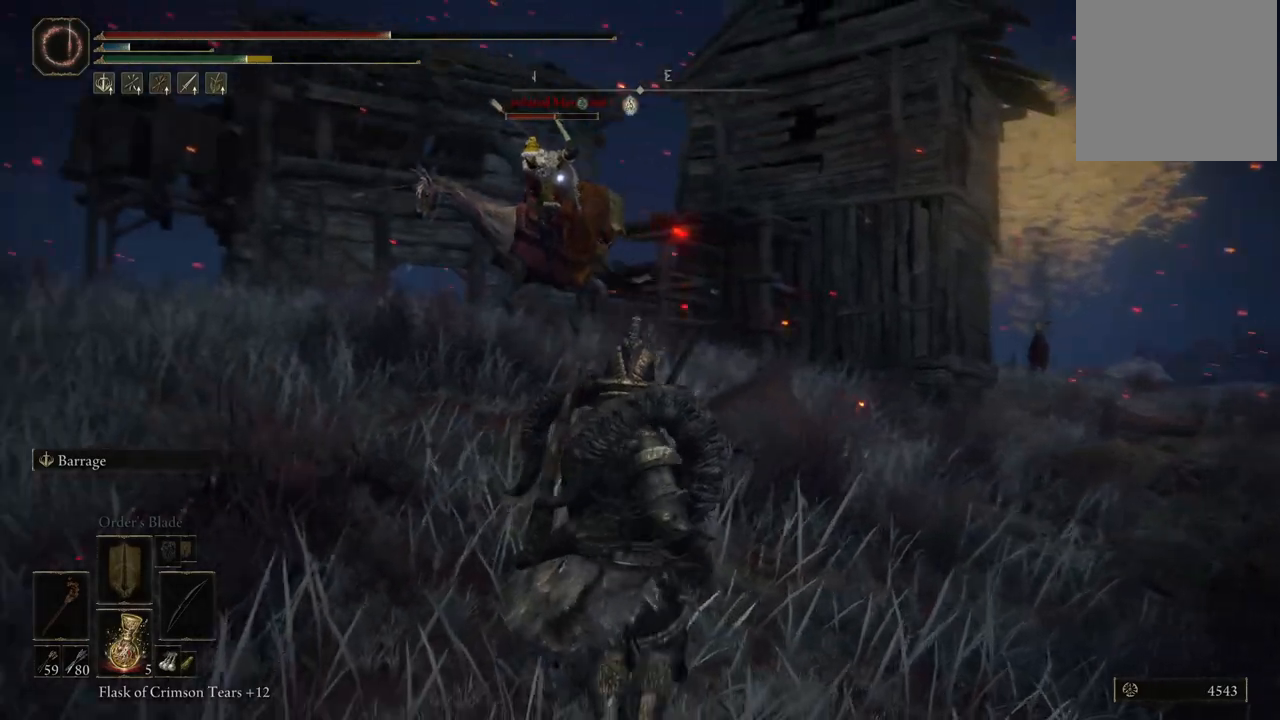
{"buttons": ["R1"], "left_stick": "down-right", "right_stick": "center", "events": [[317, "A", "down"], [433, "A", "up"], [483, "R1", "down"]]}
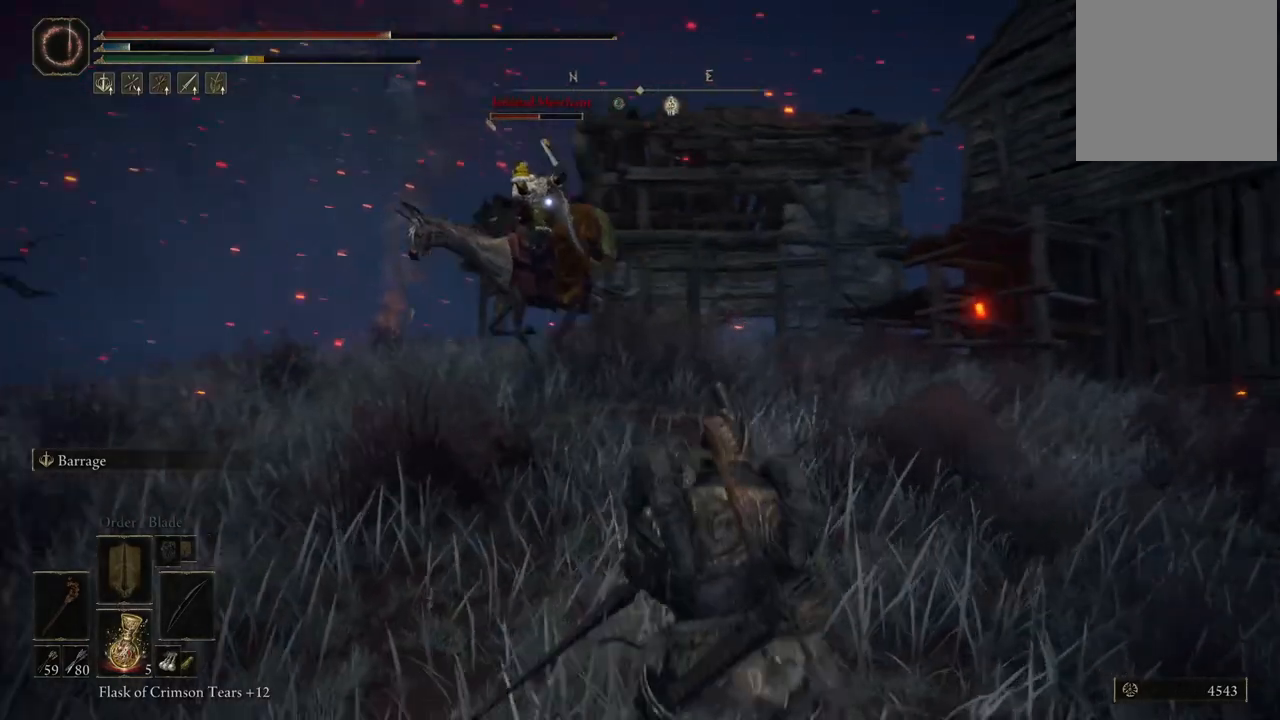
{"buttons": [], "left_stick": "down-right", "right_stick": "center", "events": [[83, "R1", "up"]]}
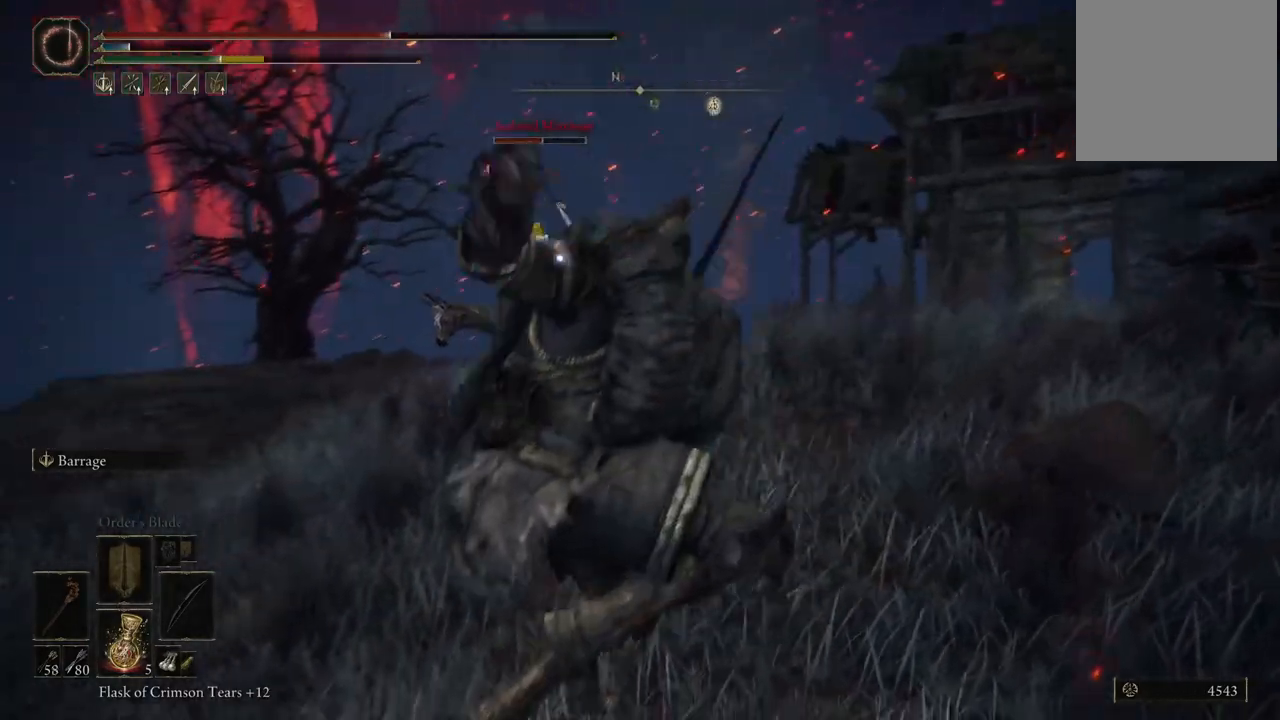
{"buttons": [], "left_stick": "right", "right_stick": "center", "events": [[83, "left_stick", "right"]]}
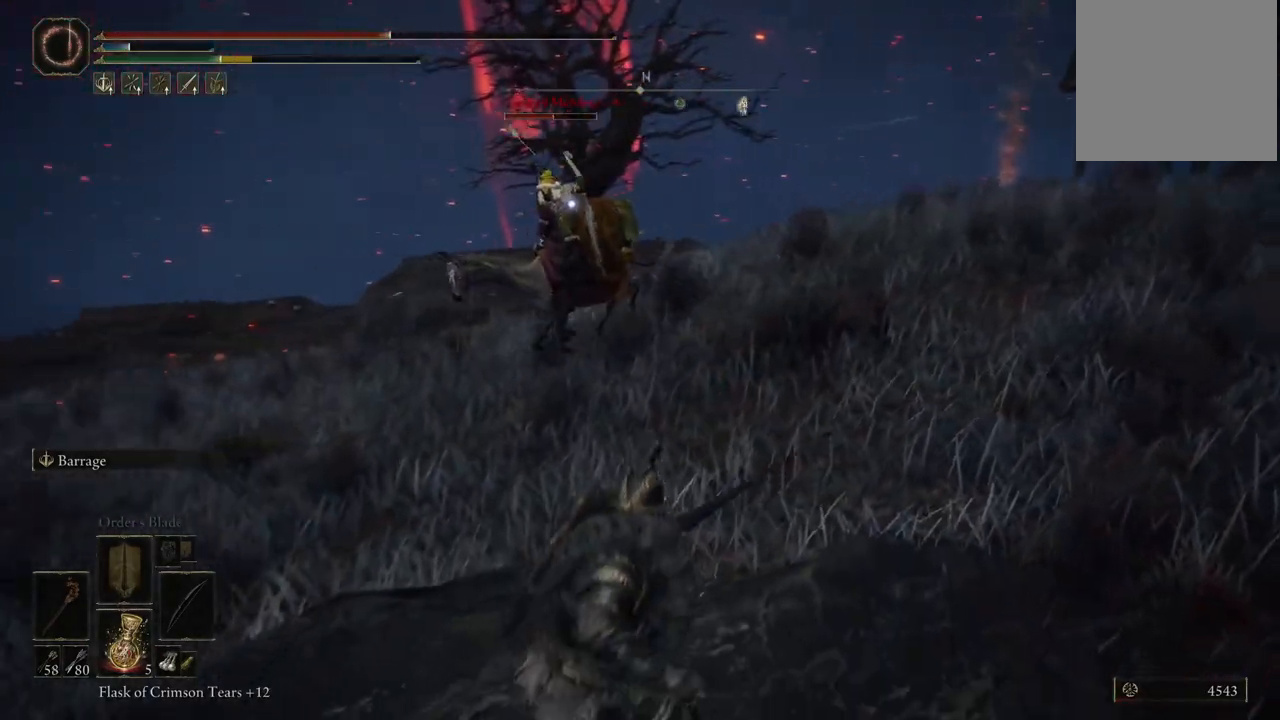
{"buttons": ["R1"], "left_stick": "center", "right_stick": "center", "events": [[83, "left_stick", "center"], [283, "R1", "down"]]}
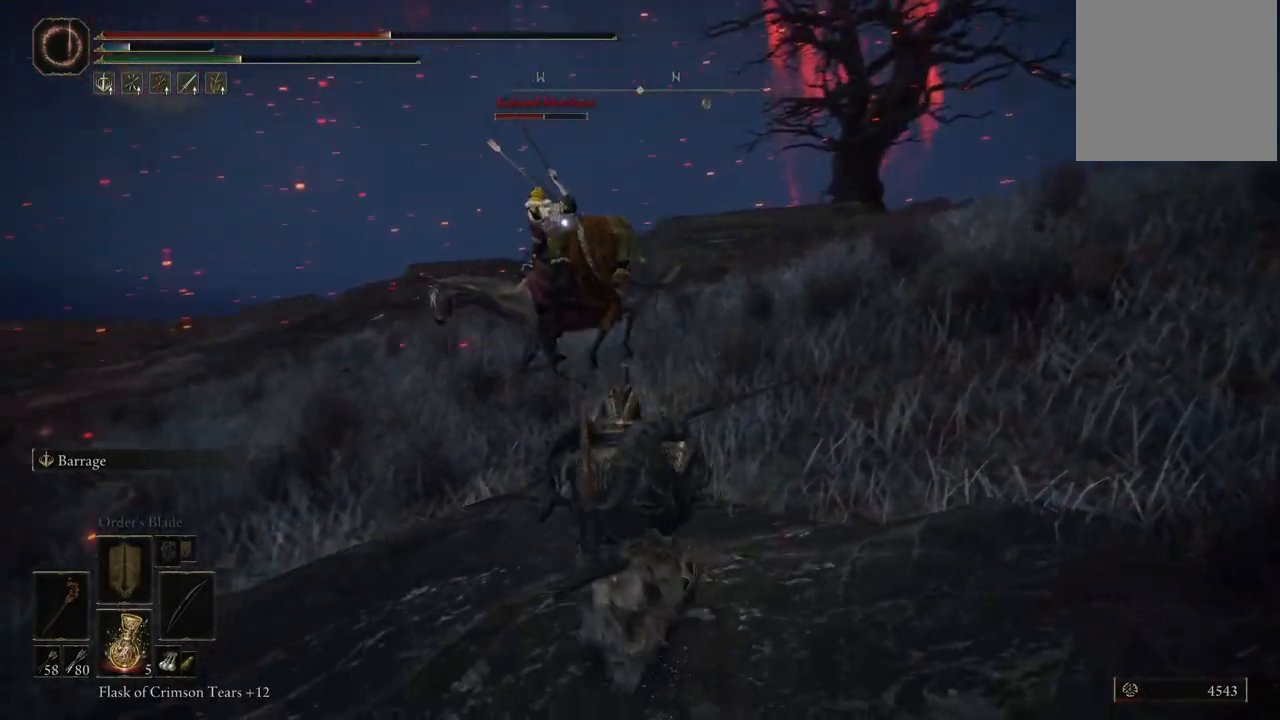
{"buttons": ["R1"], "left_stick": "center", "right_stick": "center", "events": []}
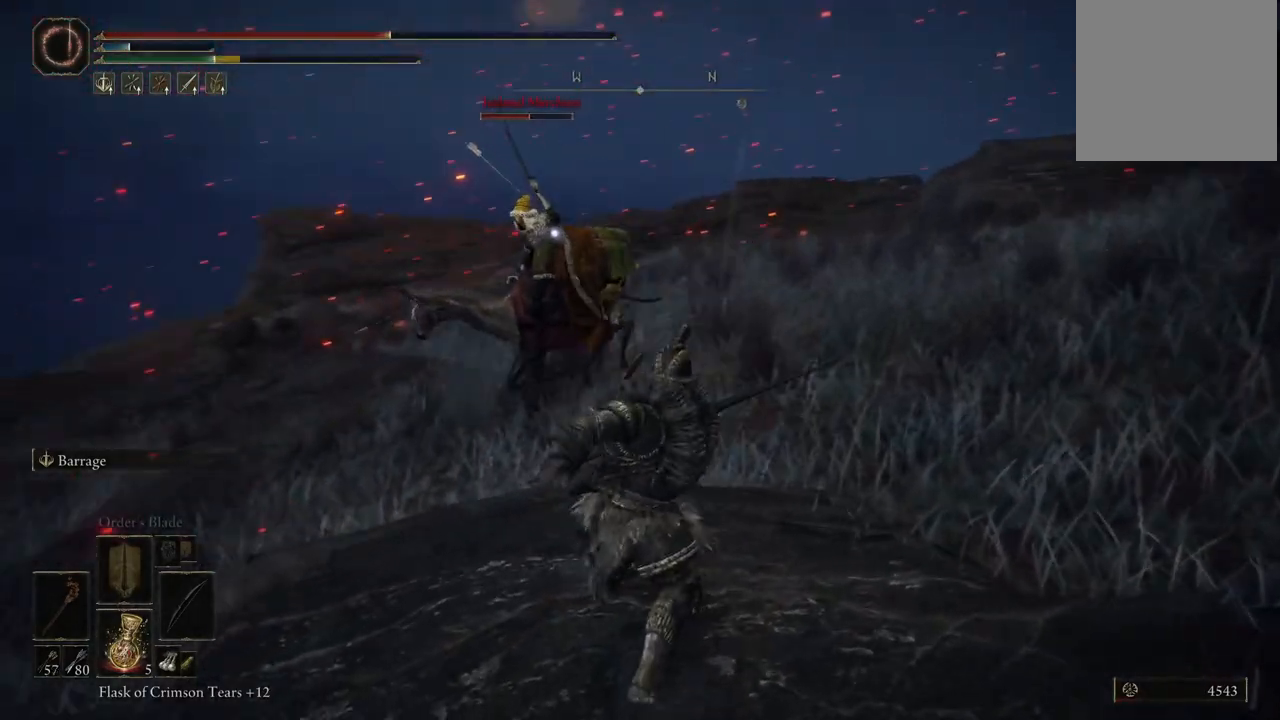
{"buttons": ["R1"], "left_stick": "center", "right_stick": "center", "events": []}
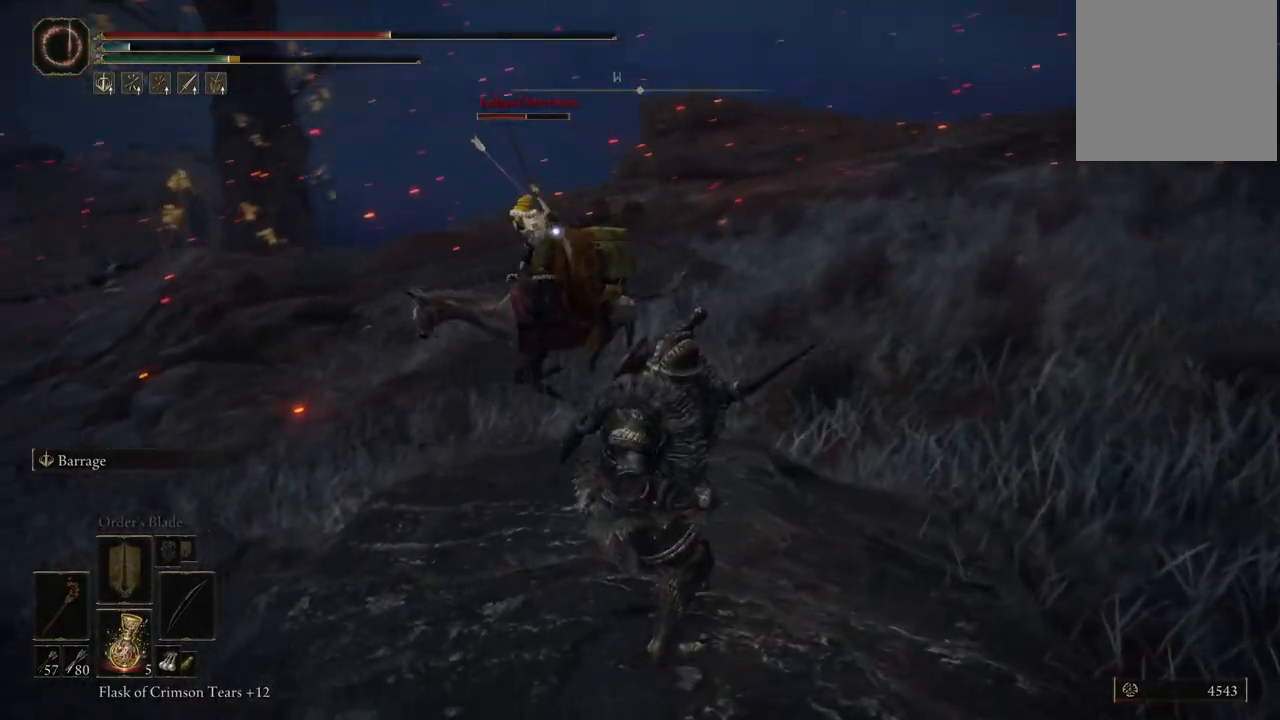
{"buttons": [], "left_stick": "down-right", "right_stick": "center", "events": [[50, "R1", "up"], [267, "left_stick", "down-right"]]}
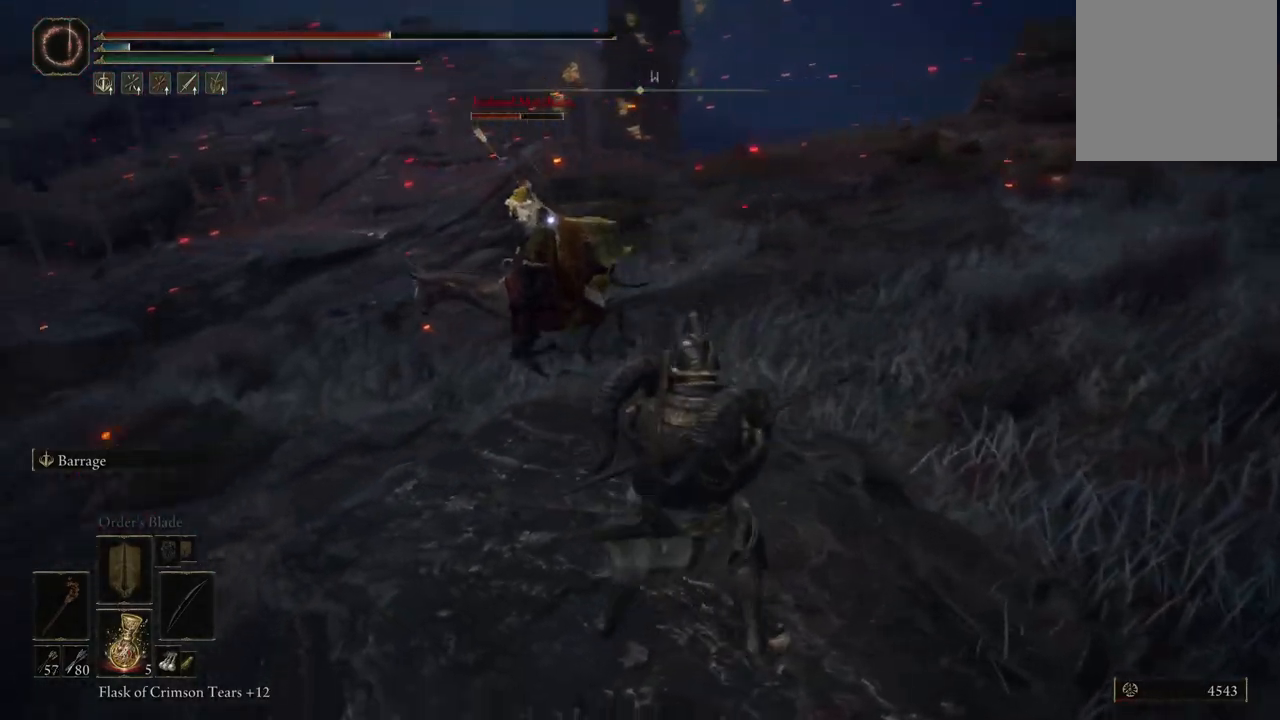
{"buttons": [], "left_stick": "down-right", "right_stick": "center", "events": [[250, "B", "down"], [350, "B", "up"]]}
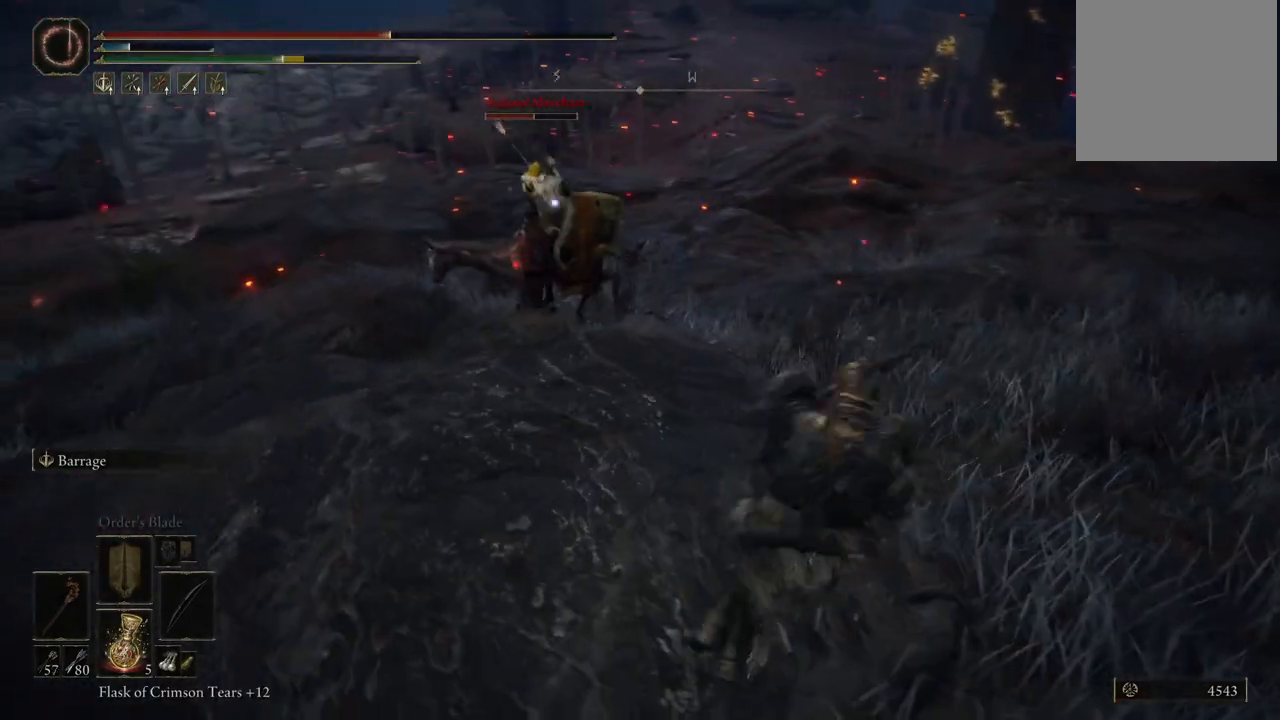
{"buttons": [], "left_stick": "down-right", "right_stick": "center", "events": [[83, "R1", "down"], [200, "R1", "up"]]}
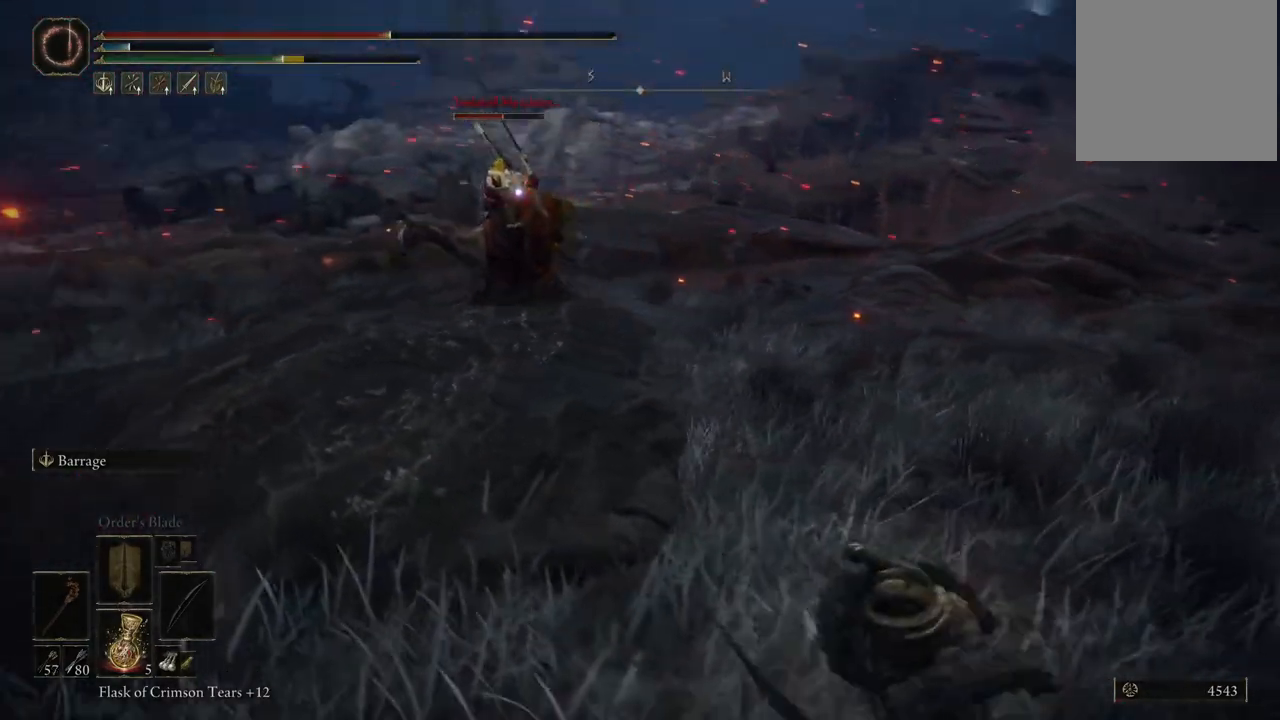
{"buttons": [], "left_stick": "down-right", "right_stick": "center", "events": []}
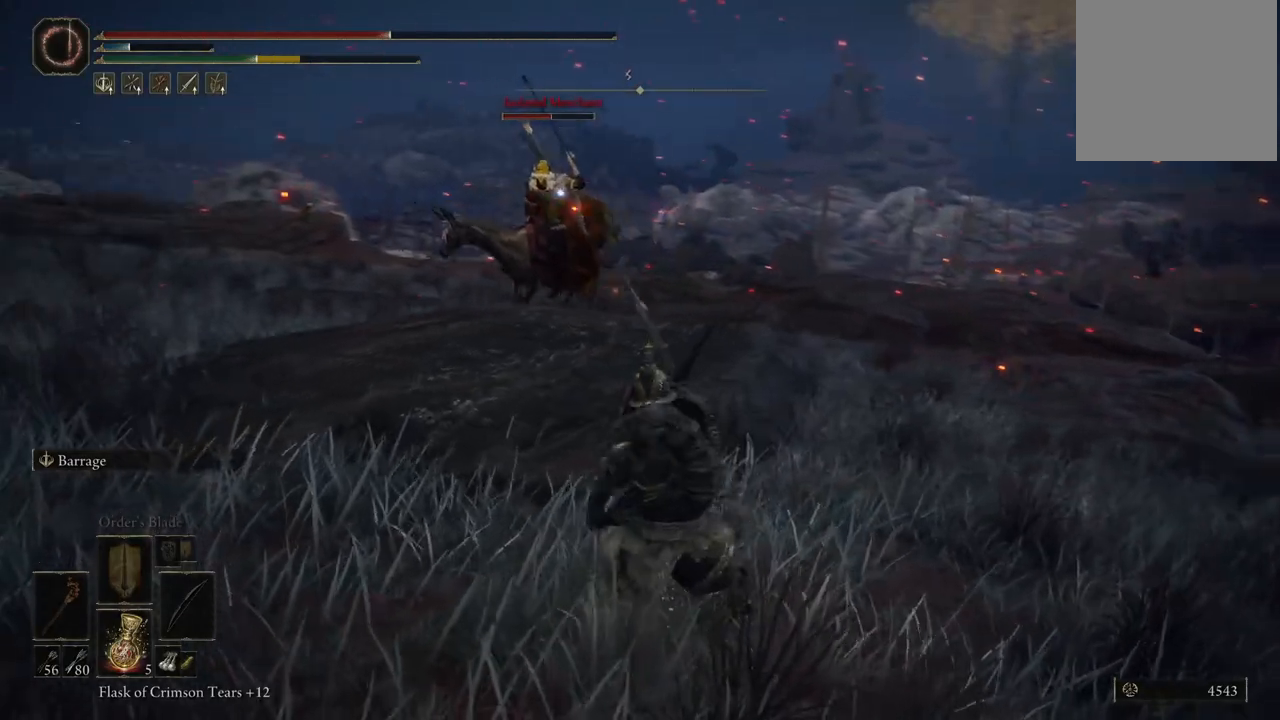
{"buttons": [], "left_stick": "down-right", "right_stick": "center", "events": []}
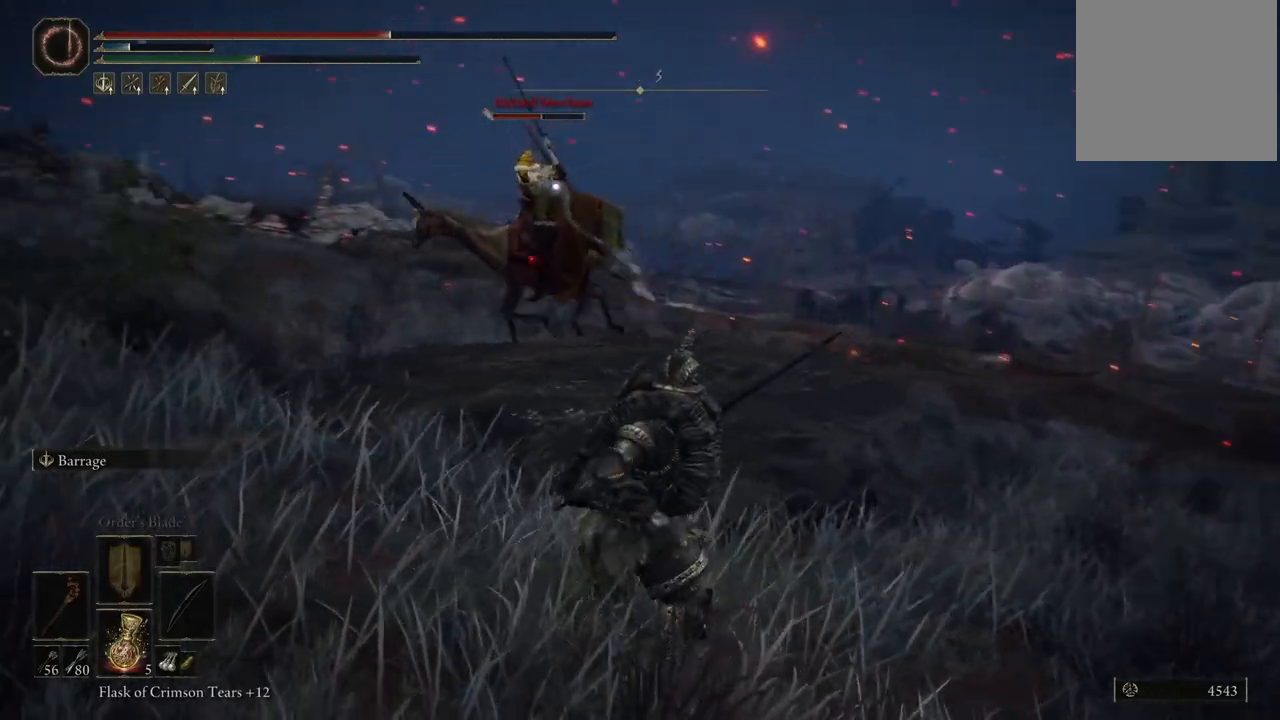
{"buttons": [], "left_stick": "down", "right_stick": "center", "events": [[200, "left_stick", "down"]]}
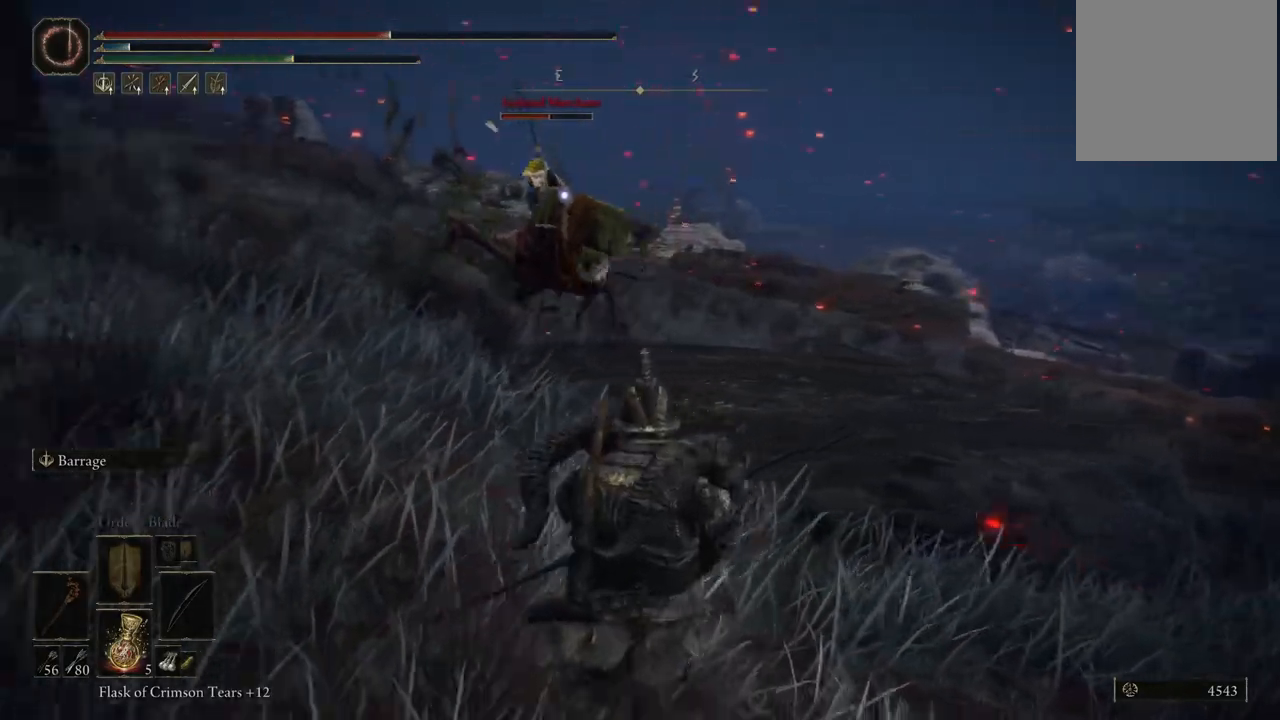
{"buttons": ["B"], "left_stick": "center", "right_stick": "center", "events": [[183, "left_stick", "center"], [417, "B", "down"]]}
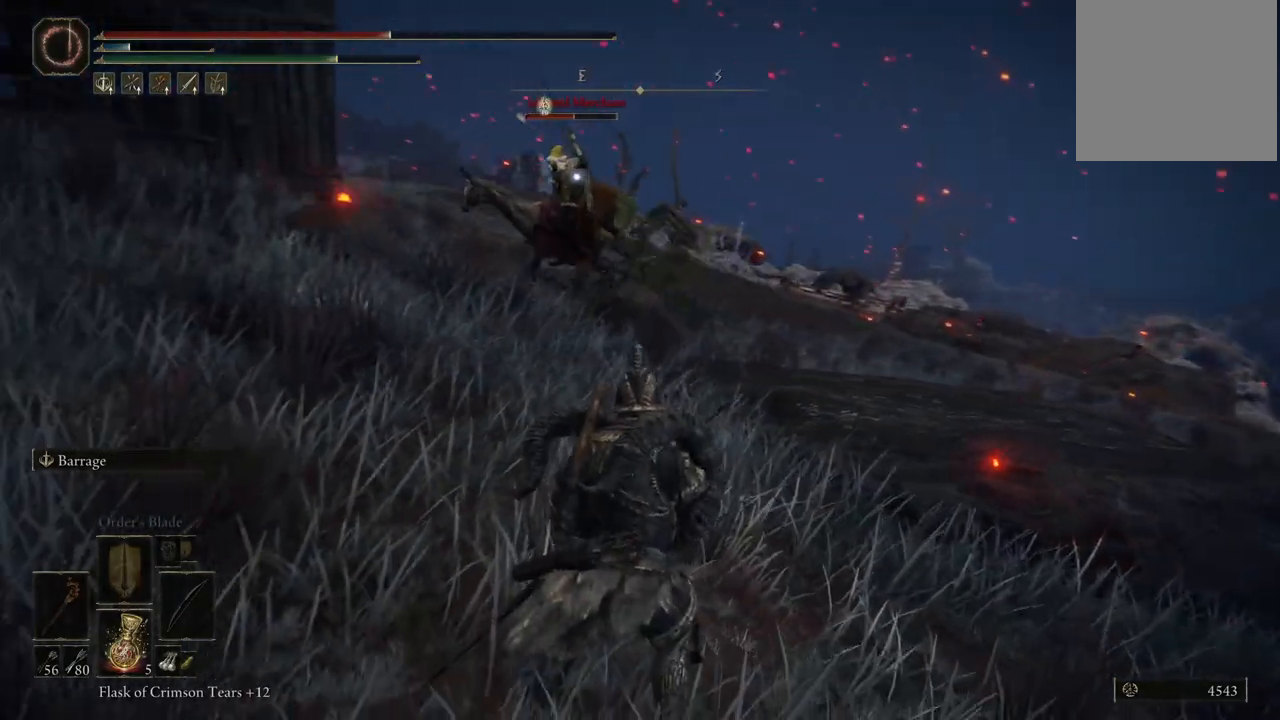
{"buttons": [], "left_stick": "center", "right_stick": "center", "events": [[17, "B", "up"], [17, "R1", "down"], [150, "R1", "up"]]}
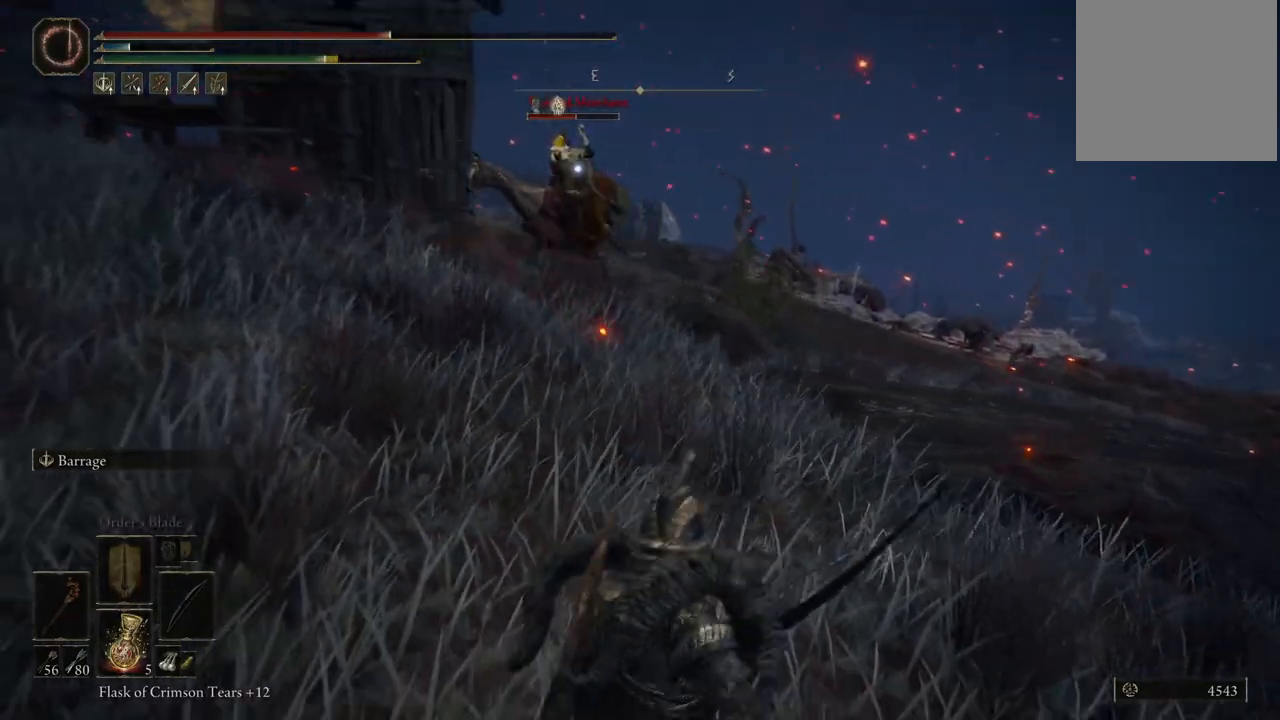
{"buttons": [], "left_stick": "center", "right_stick": "center", "events": []}
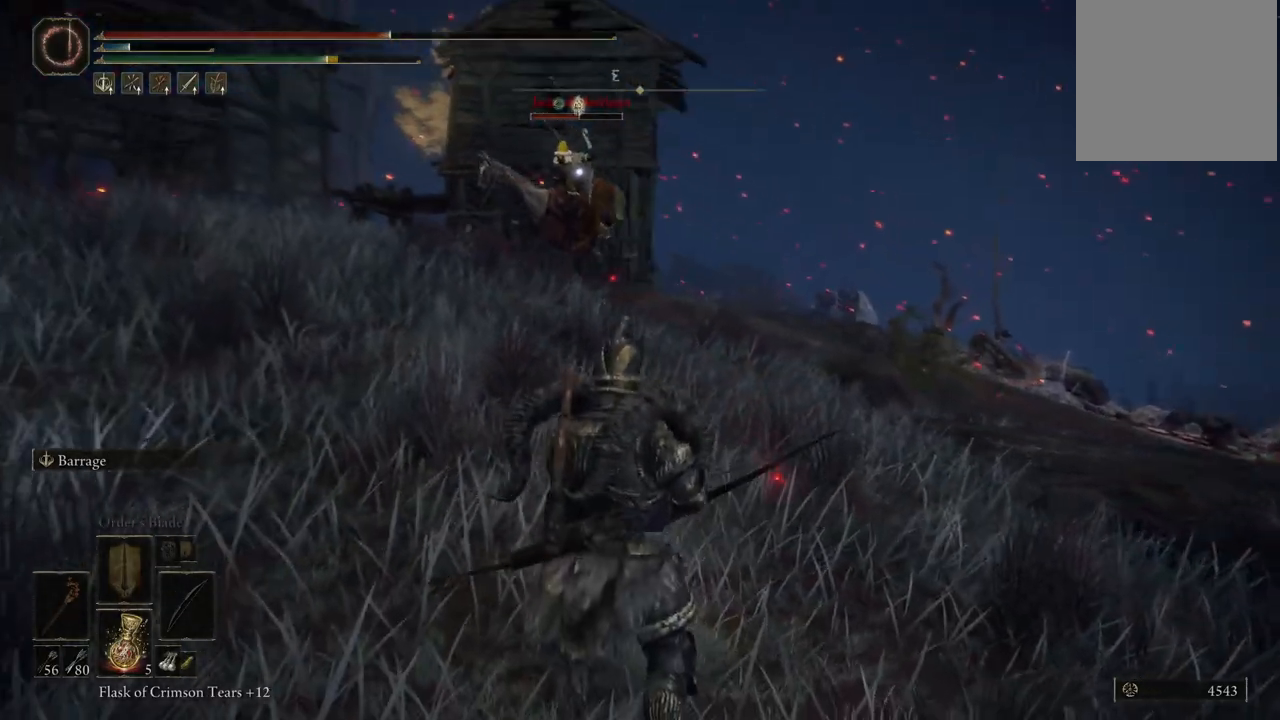
{"buttons": ["R1"], "left_stick": "center", "right_stick": "center", "events": [[50, "B", "down"], [150, "B", "up"], [500, "R1", "down"]]}
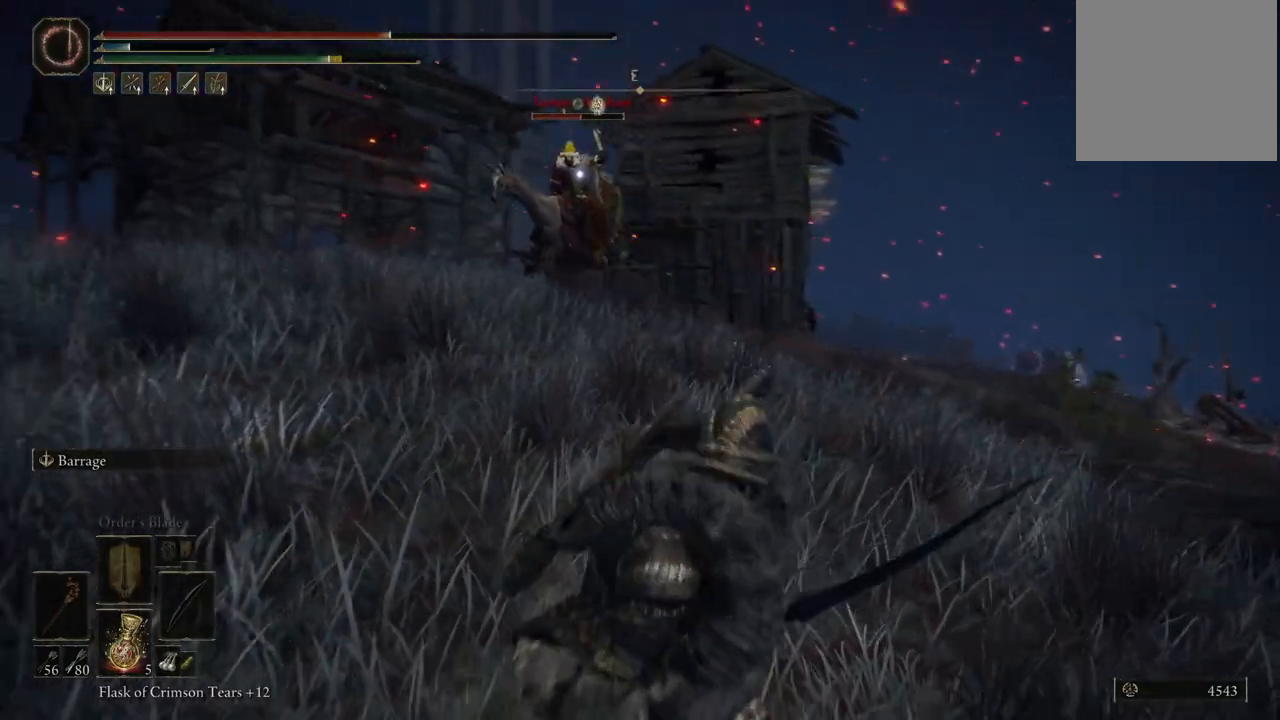
{"buttons": [], "left_stick": "center", "right_stick": "center", "events": [[67, "R1", "up"], [150, "R1", "down"], [250, "R1", "up"]]}
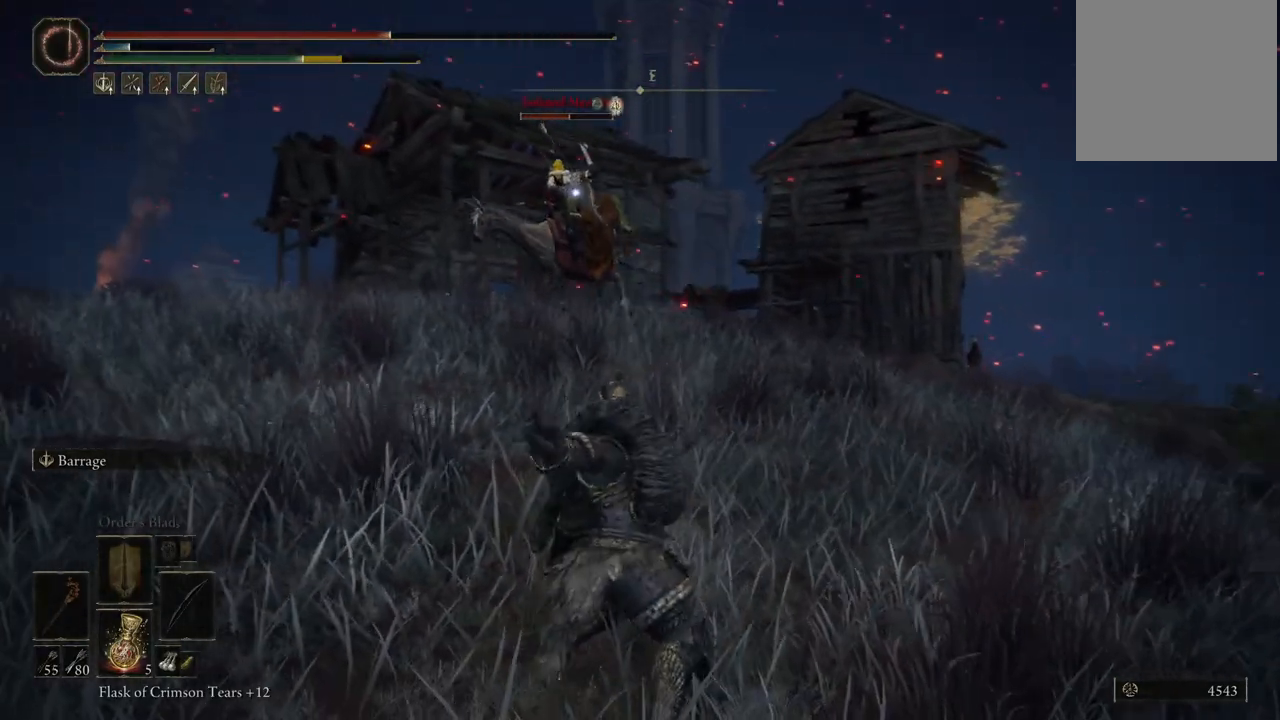
{"buttons": [], "left_stick": "center", "right_stick": "center", "events": []}
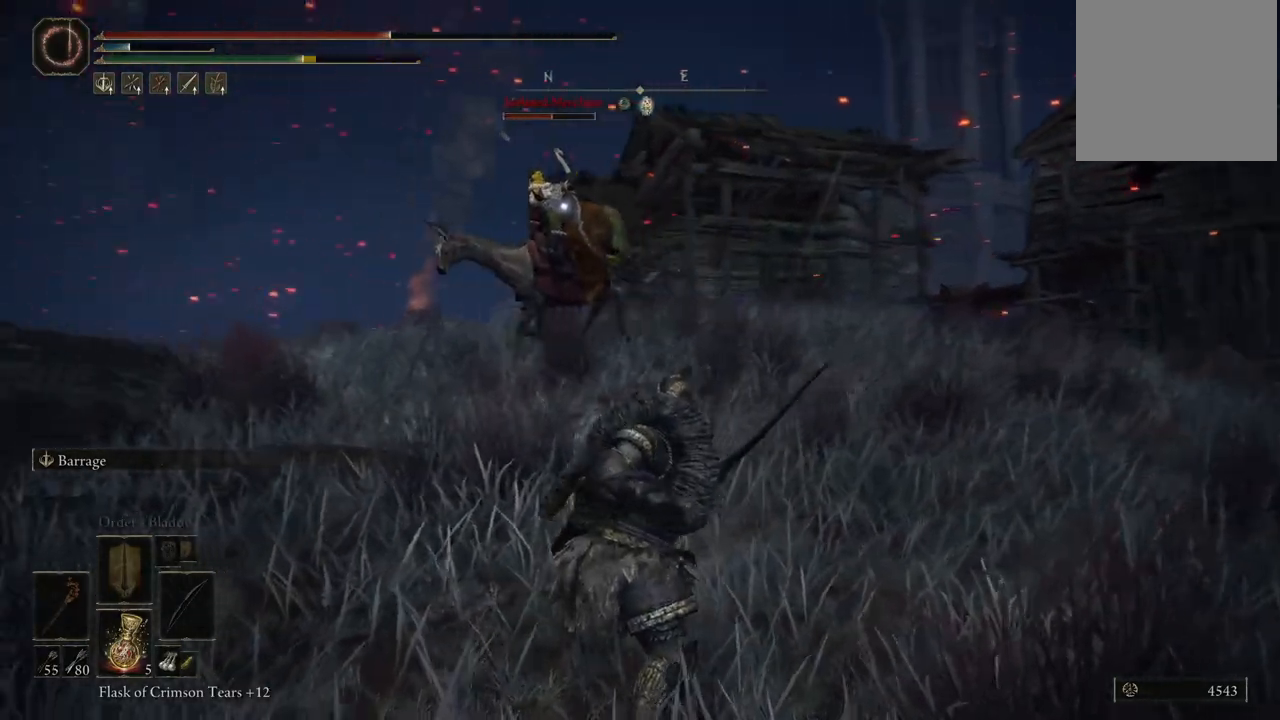
{"buttons": [], "left_stick": "center", "right_stick": "center", "events": [[100, "B", "down"], [233, "B", "up"]]}
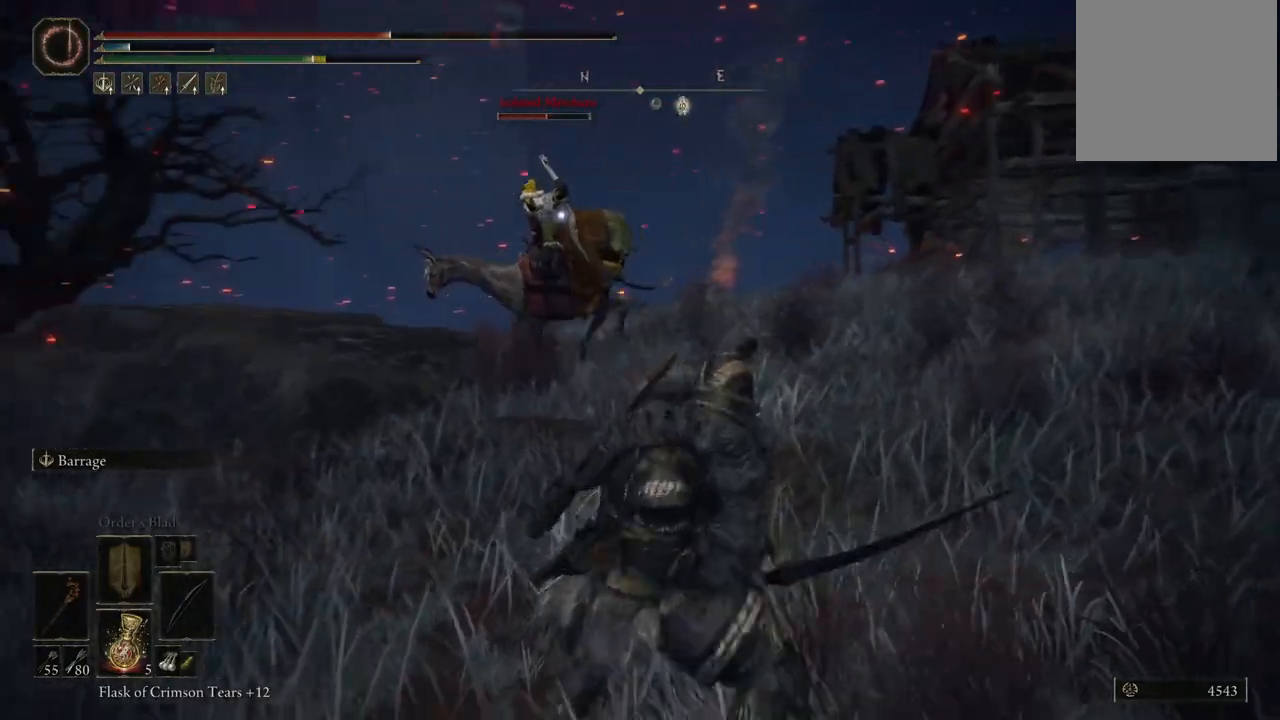
{"buttons": [], "left_stick": "center", "right_stick": "center", "events": [[133, "R1", "down"], [250, "R1", "up"]]}
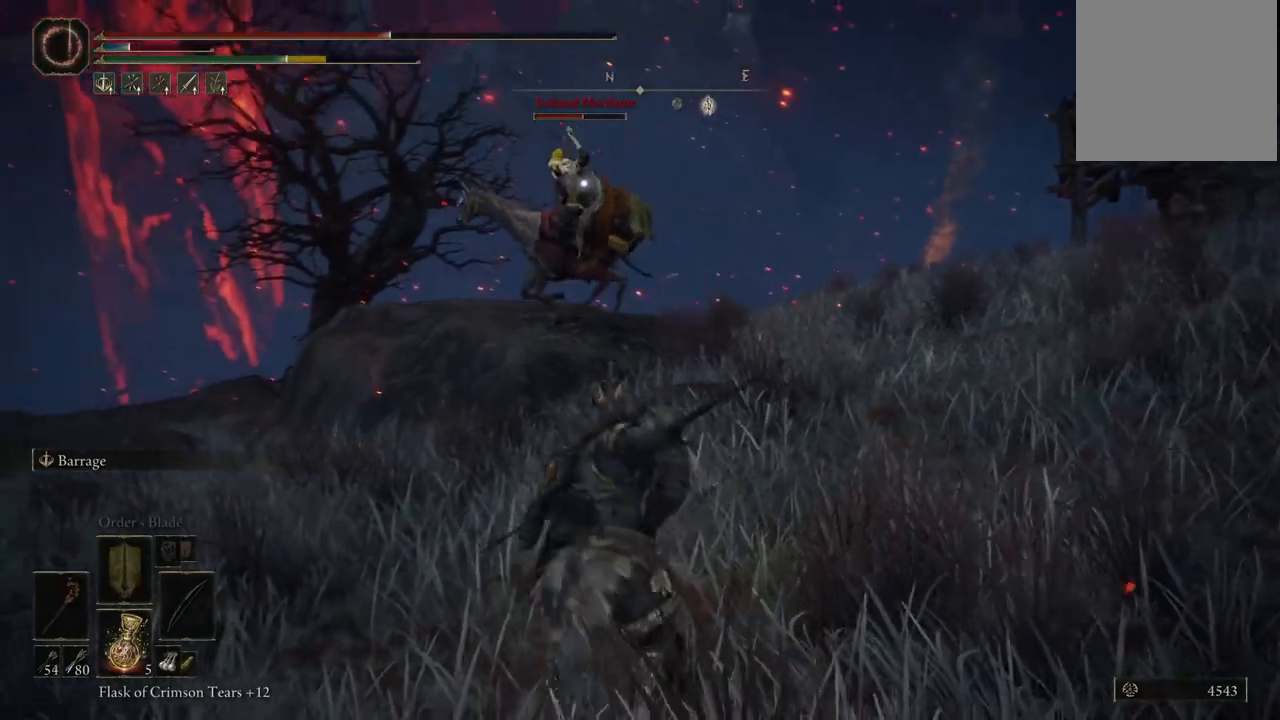
{"buttons": [], "left_stick": "center", "right_stick": "center", "events": []}